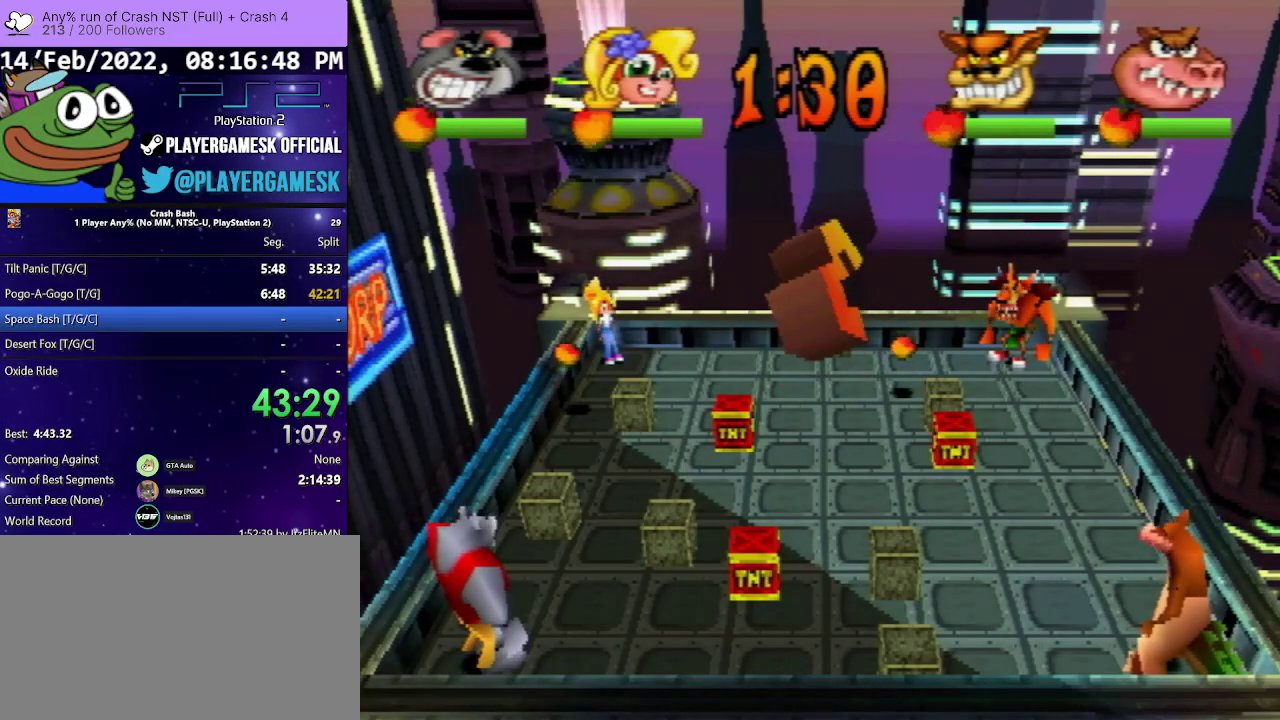
Gameplay with a controller (PlayStation layout); each line is a JSON object with the inputs held at the frame after it. "events" lists button and stick changes between this image and that frame as [ms after this image, input, new state], when the widget could be followed in between. Not read: L3 R3 left_stick right_stick.
{"buttons": ["DPAD_RIGHT"], "events": [[133, "DPAD_RIGHT", "down"], [367, "DPAD_RIGHT", "up"], [500, "DPAD_RIGHT", "down"]]}
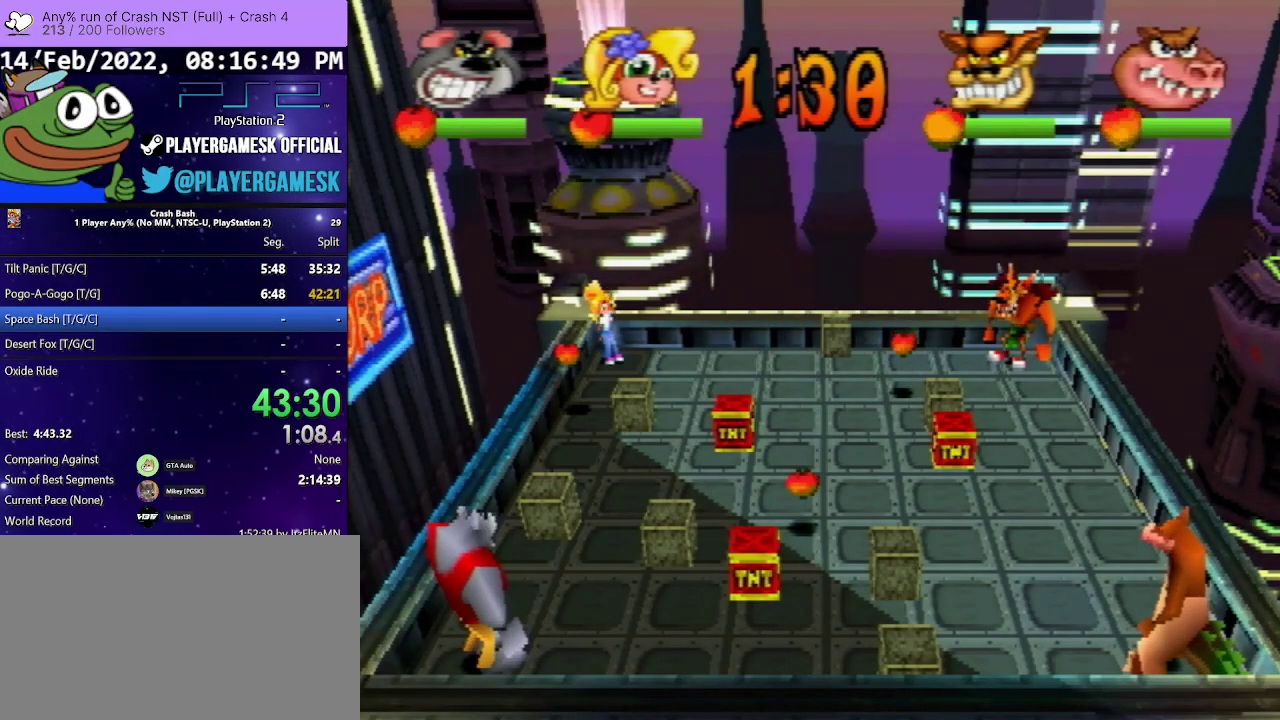
{"buttons": ["DPAD_RIGHT"], "events": [[267, "DPAD_RIGHT", "up"], [433, "DPAD_RIGHT", "down"]]}
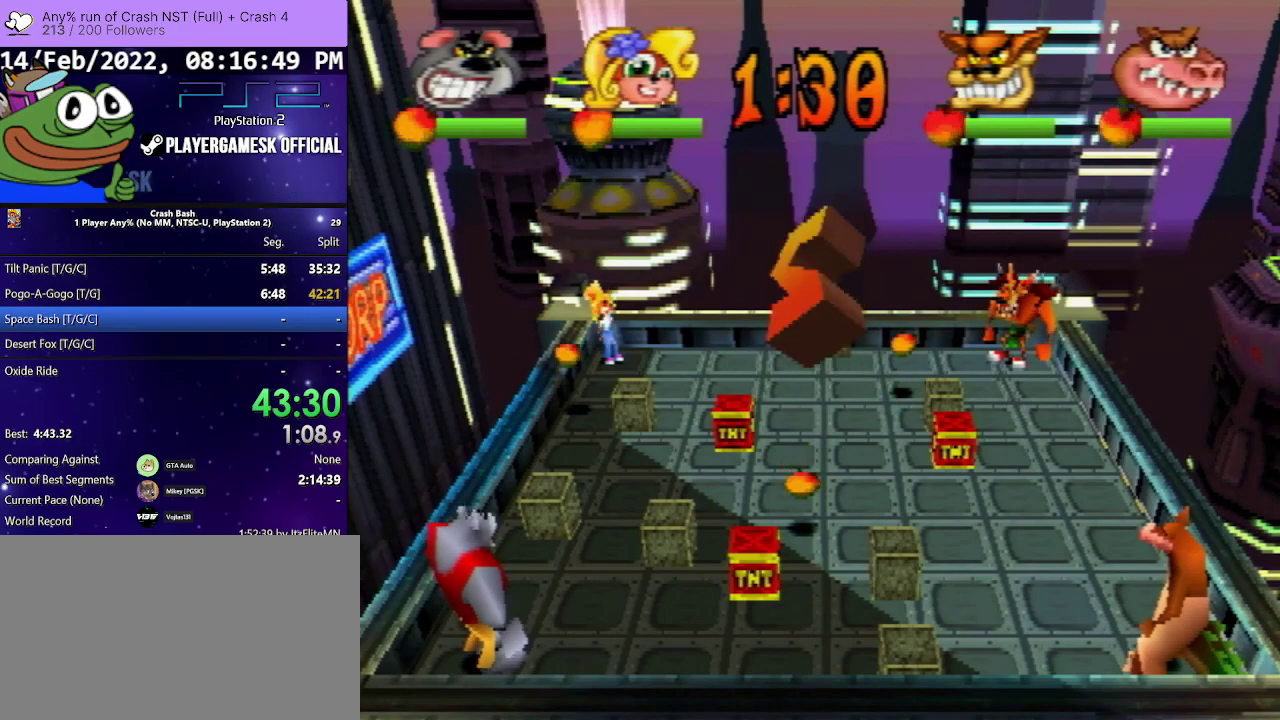
{"buttons": ["DPAD_RIGHT"], "events": [[133, "DPAD_RIGHT", "up"], [367, "DPAD_RIGHT", "down"]]}
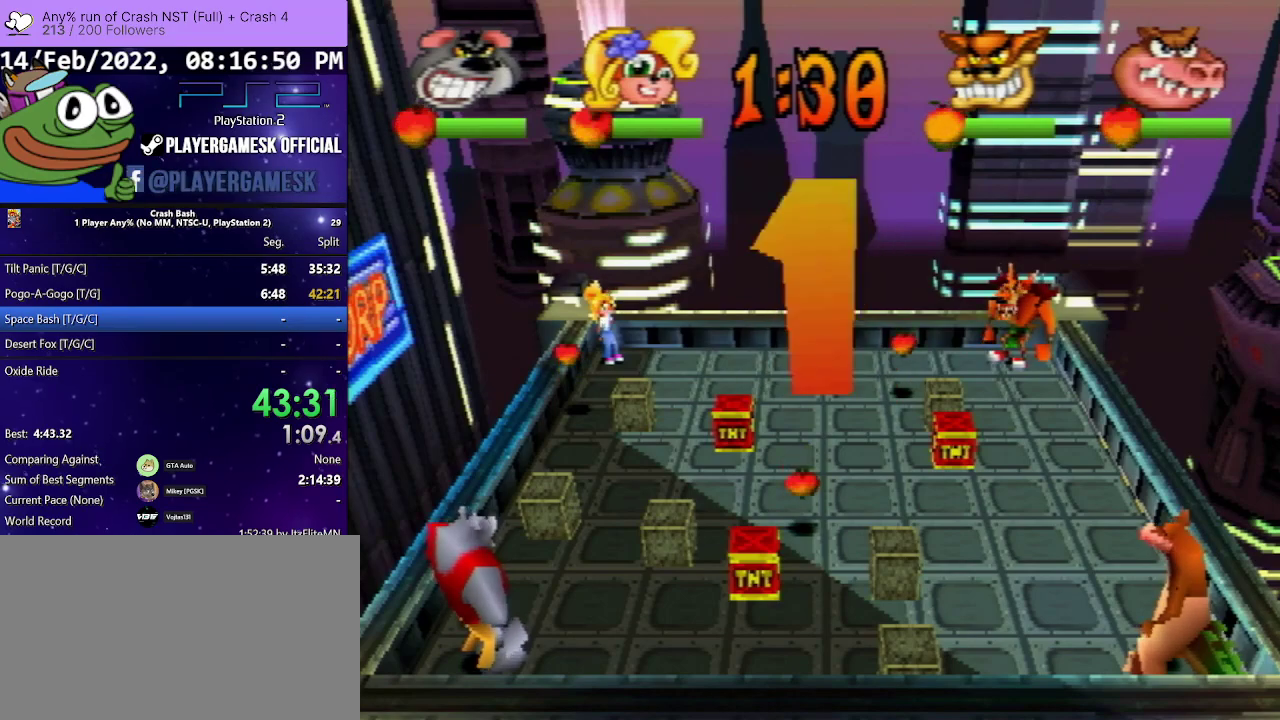
{"buttons": ["DPAD_RIGHT"], "events": [[67, "DPAD_RIGHT", "up"], [233, "DPAD_RIGHT", "down"]]}
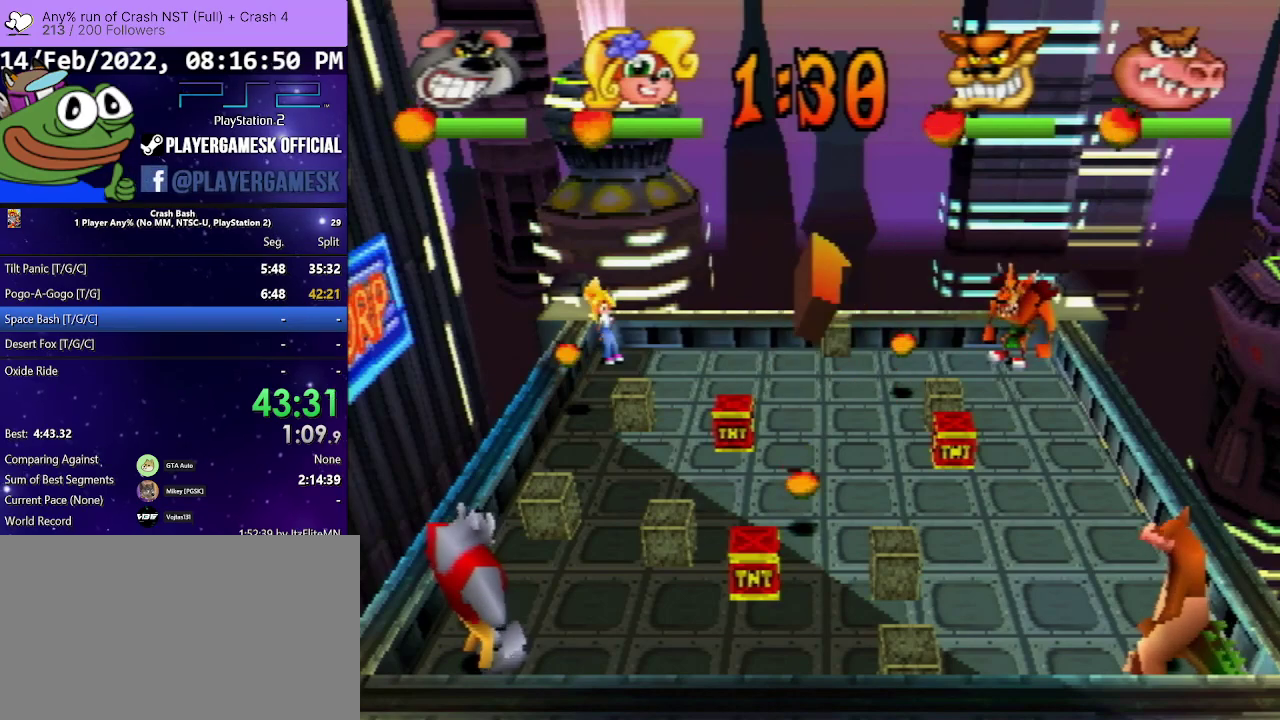
{"buttons": ["DPAD_RIGHT"], "events": []}
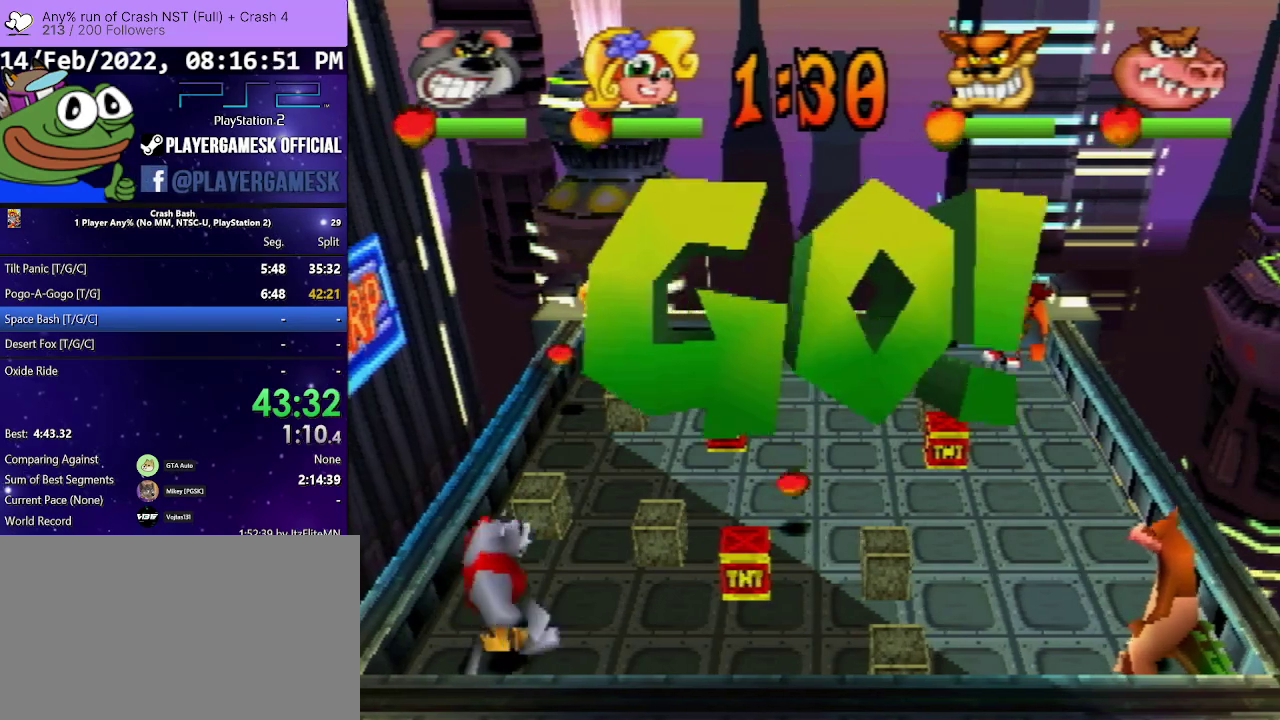
{"buttons": ["DPAD_UP", "DPAD_RIGHT"], "events": [[400, "DPAD_UP", "down"]]}
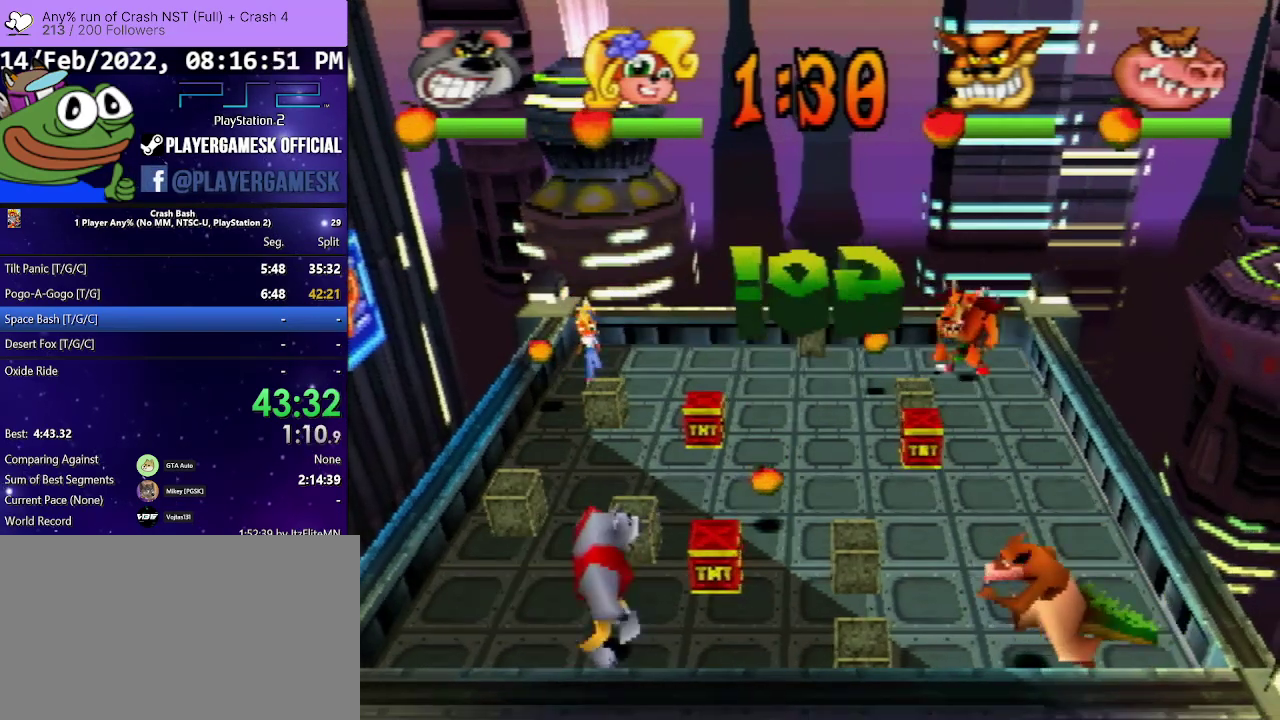
{"buttons": ["DPAD_DOWN", "DPAD_LEFT"], "events": [[133, "CIRCLE", "down"], [333, "DPAD_LEFT", "down"], [333, "DPAD_RIGHT", "up"], [367, "CIRCLE", "up"], [433, "DPAD_UP", "up"], [500, "DPAD_DOWN", "down"]]}
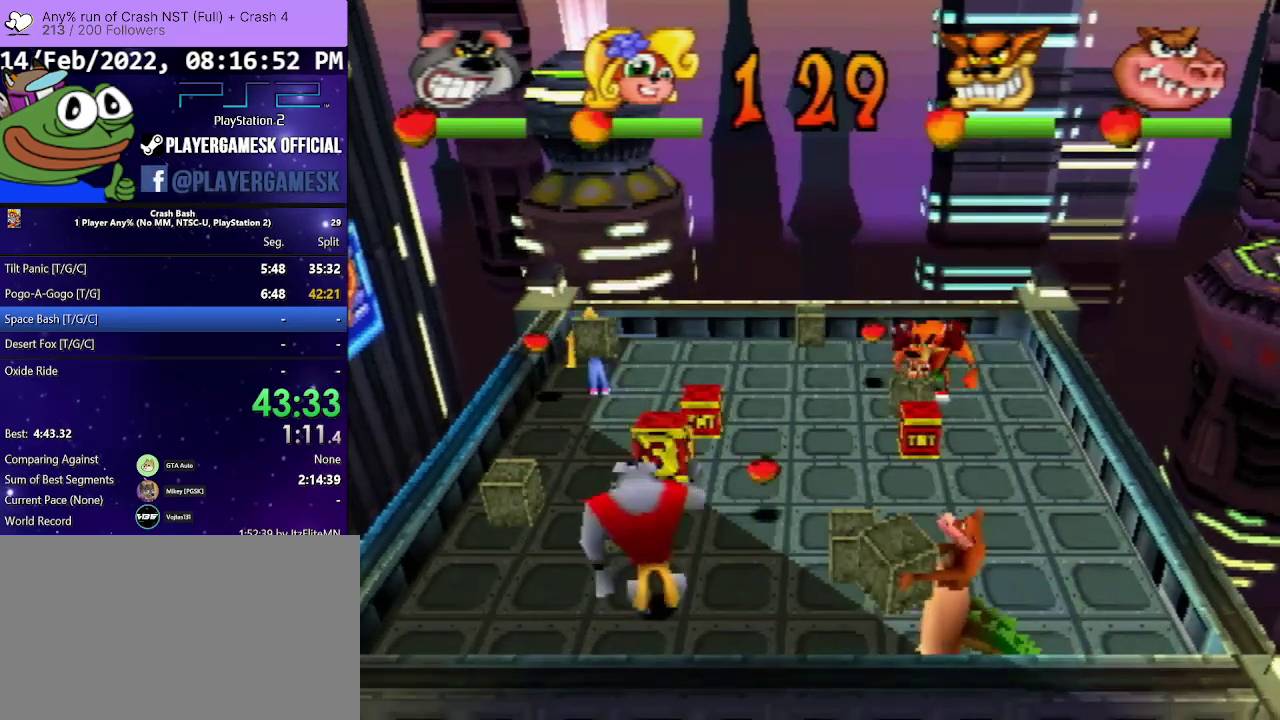
{"buttons": ["DPAD_LEFT"], "events": [[100, "DPAD_DOWN", "up"]]}
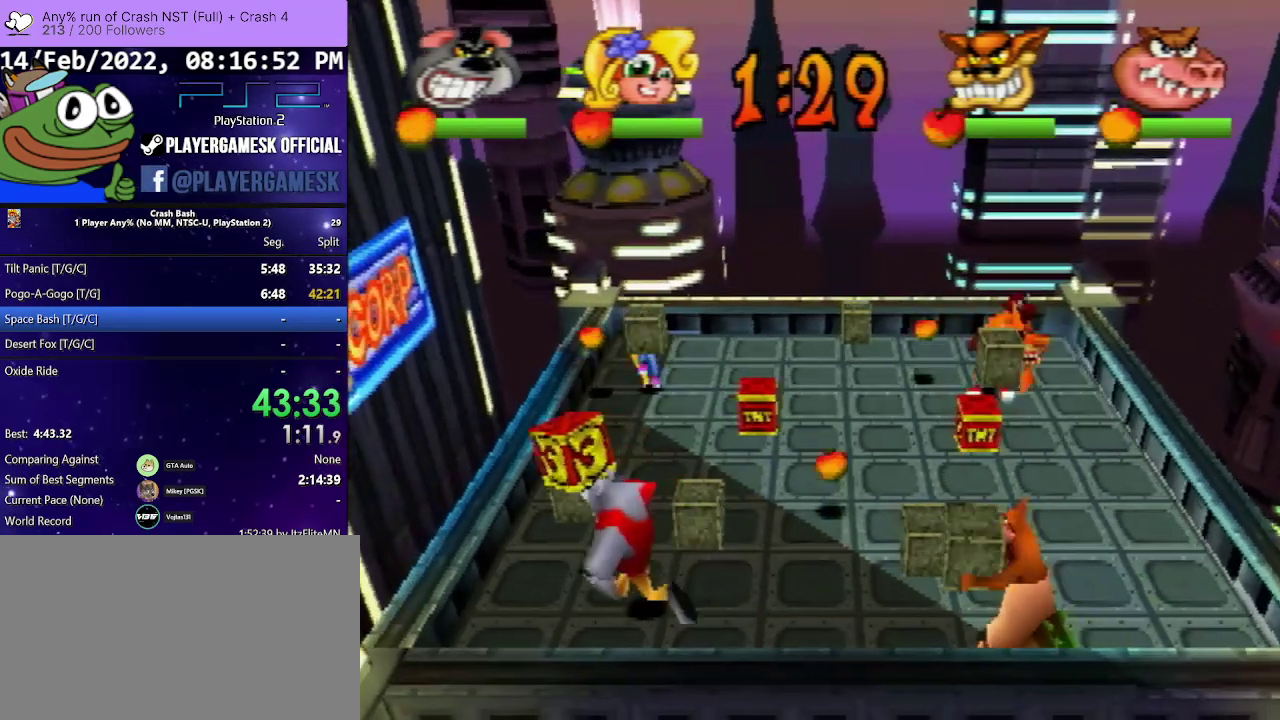
{"buttons": ["DPAD_RIGHT"], "events": [[267, "DPAD_DOWN", "down"], [300, "DPAD_LEFT", "up"], [333, "DPAD_RIGHT", "down"], [500, "DPAD_DOWN", "up"]]}
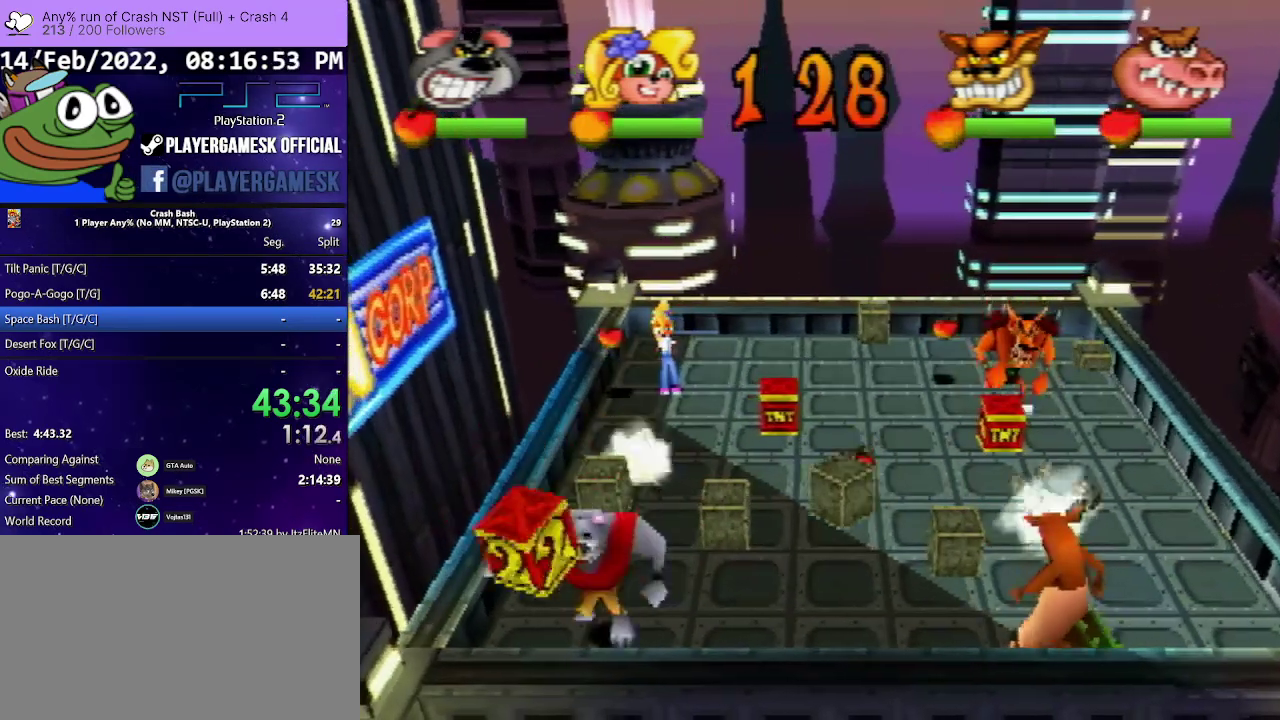
{"buttons": ["DPAD_RIGHT"], "events": [[133, "CIRCLE", "down"], [367, "CIRCLE", "up"]]}
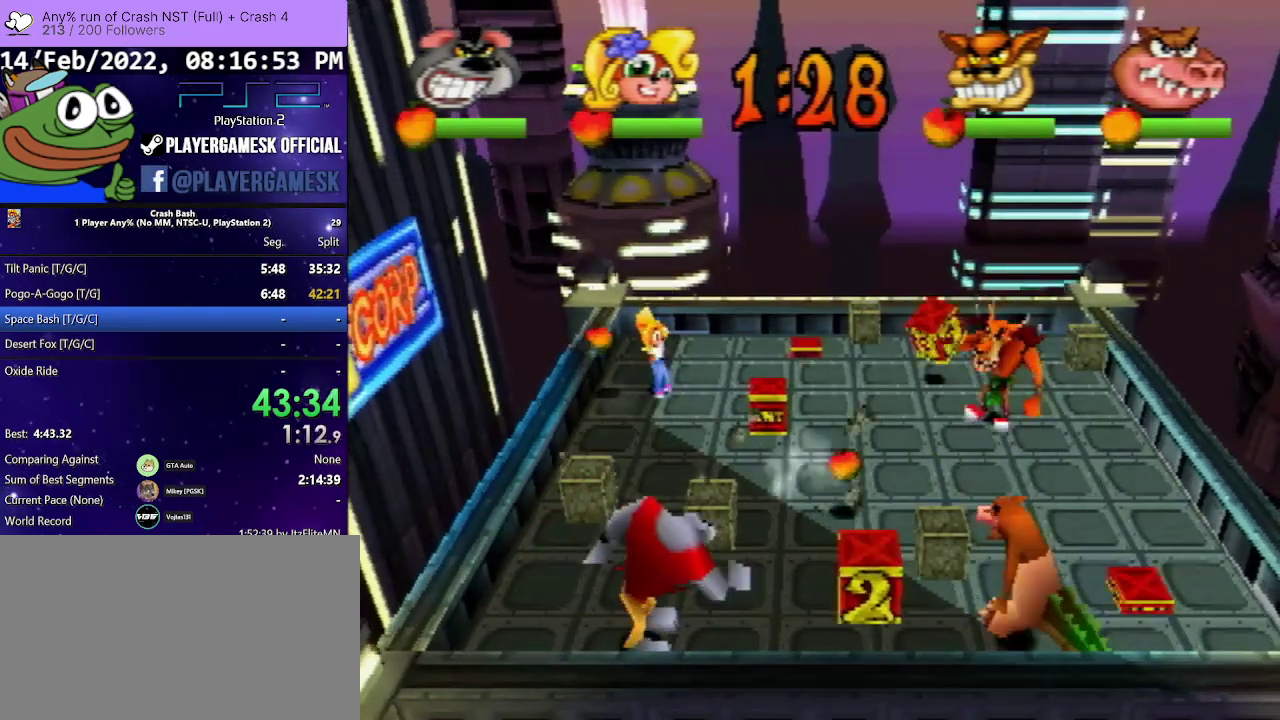
{"buttons": ["DPAD_UP", "DPAD_RIGHT"], "events": [[200, "DPAD_UP", "down"], [300, "DPAD_RIGHT", "up"], [500, "DPAD_RIGHT", "down"]]}